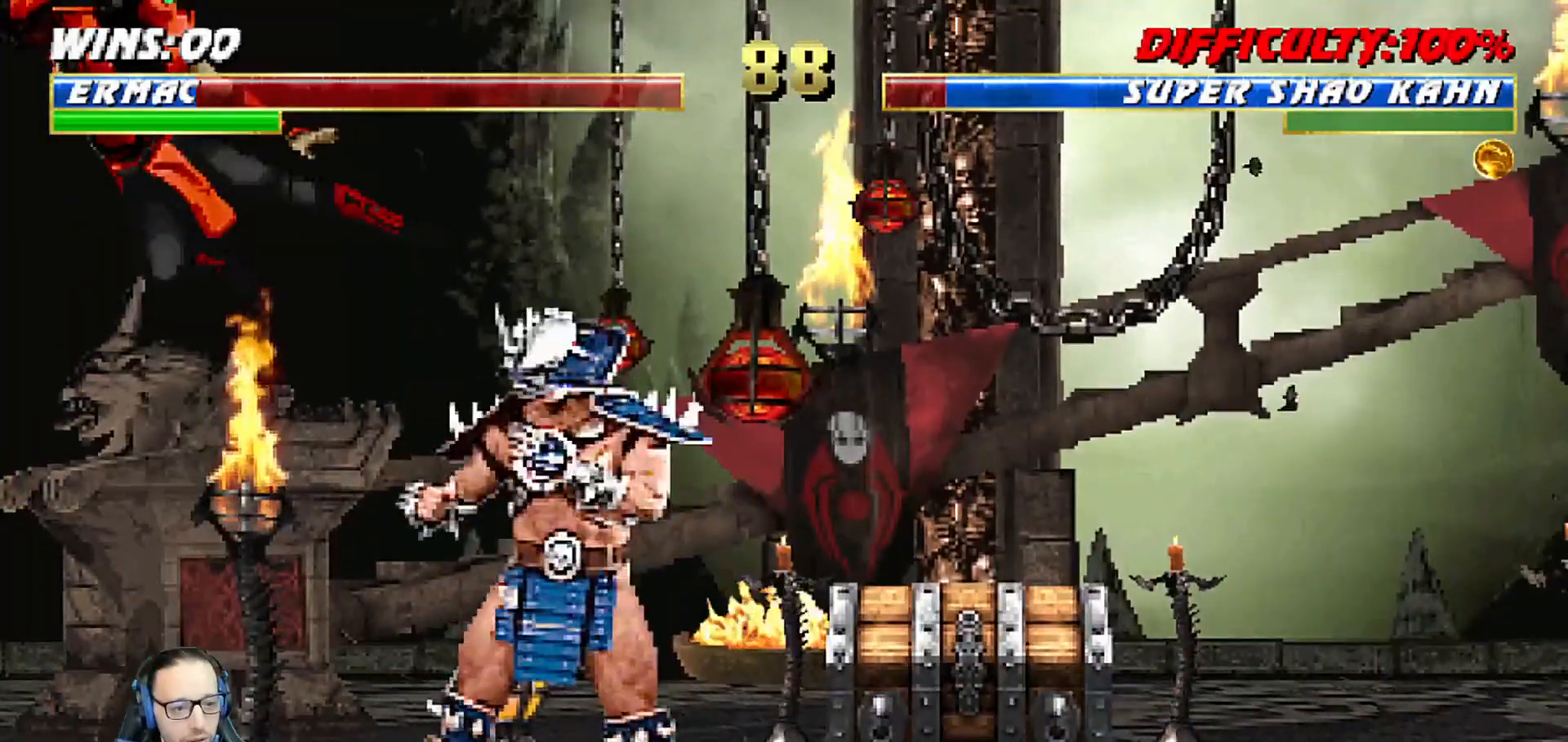
Gameplay with a controller (PlayStation layout); each line is a JSON object with the inputs held at the frame after it. "events" lists button and stick changes between this image and that frame as [ms after this image, input, new state], when the widget could be followed in between.
{"buttons": ["CROSS"], "left_stick": "center", "right_stick": "center", "events": [[100, "TRIANGLE", "up"], [200, "DPAD_DOWN", "down"], [233, "DPAD_LEFT", "down"], [283, "DPAD_DOWN", "up"], [333, "CROSS", "down"], [350, "DPAD_LEFT", "up"], [417, "CROSS", "up"], [467, "CROSS", "down"]]}
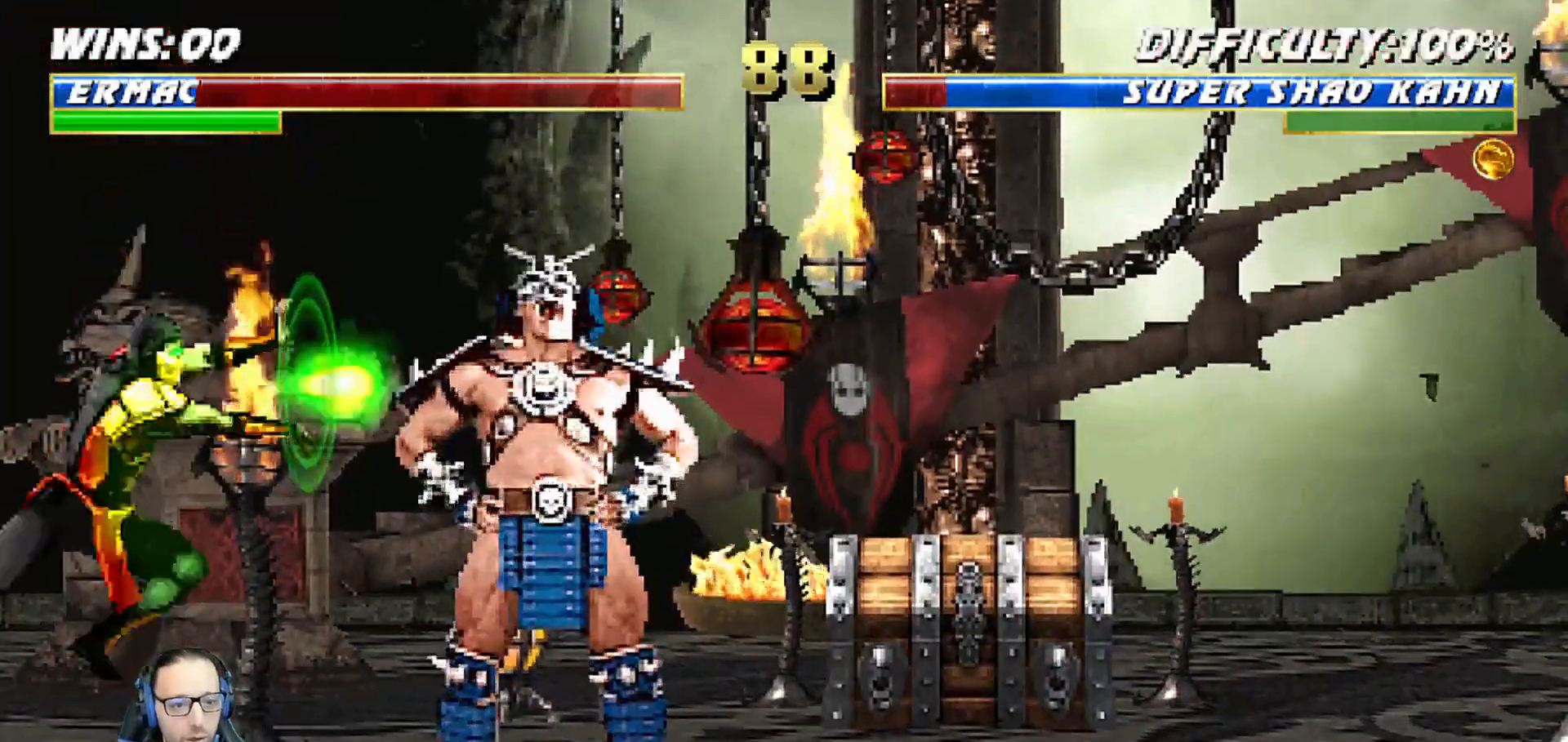
{"buttons": ["L1", "DPAD_UP", "DPAD_RIGHT"], "left_stick": "center", "right_stick": "center", "events": [[17, "DPAD_DOWN", "down"], [83, "DPAD_DOWN", "up"], [117, "CROSS", "up"], [417, "DPAD_RIGHT", "down"], [433, "DPAD_UP", "down"], [433, "L1", "down"]]}
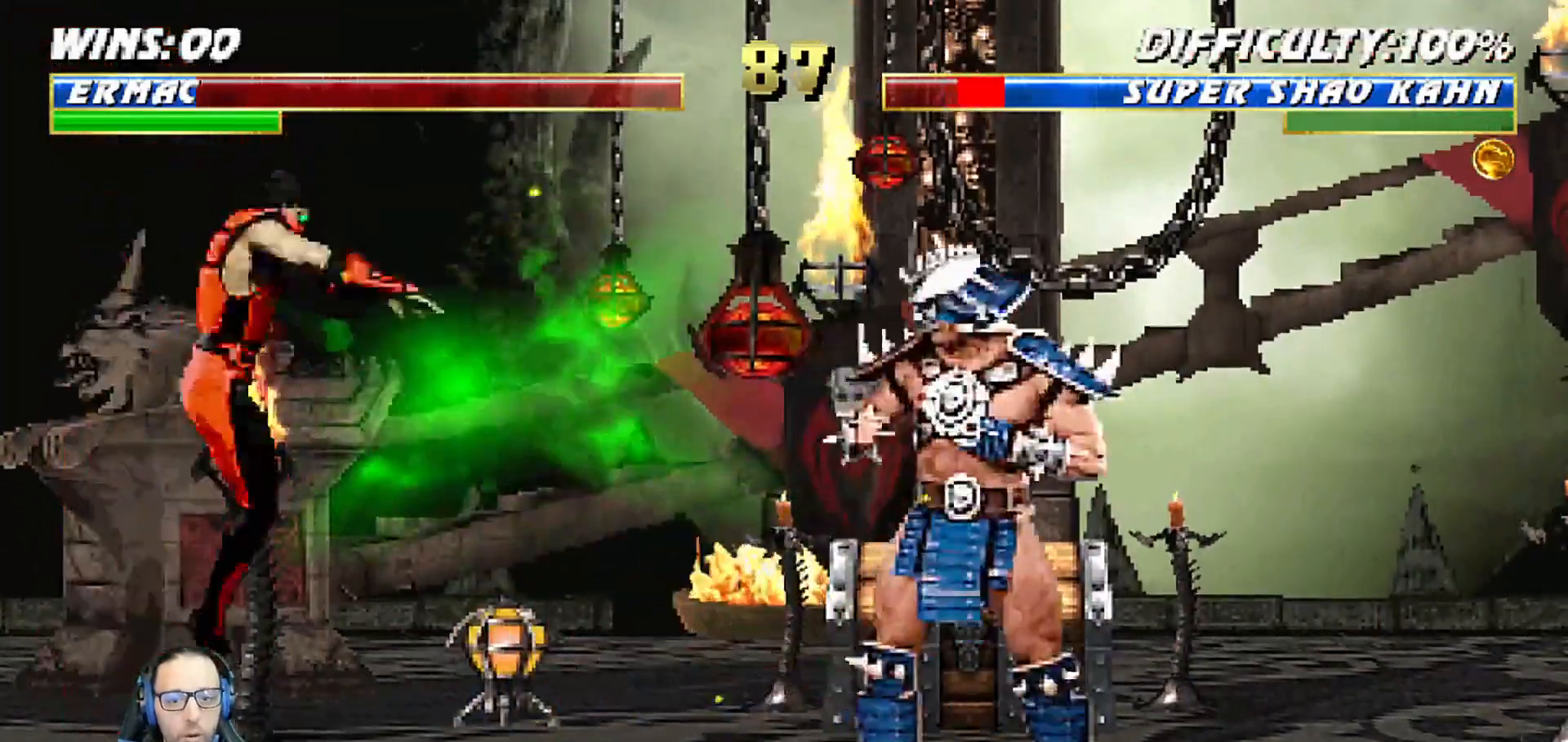
{"buttons": ["L1"], "left_stick": "center", "right_stick": "center"}
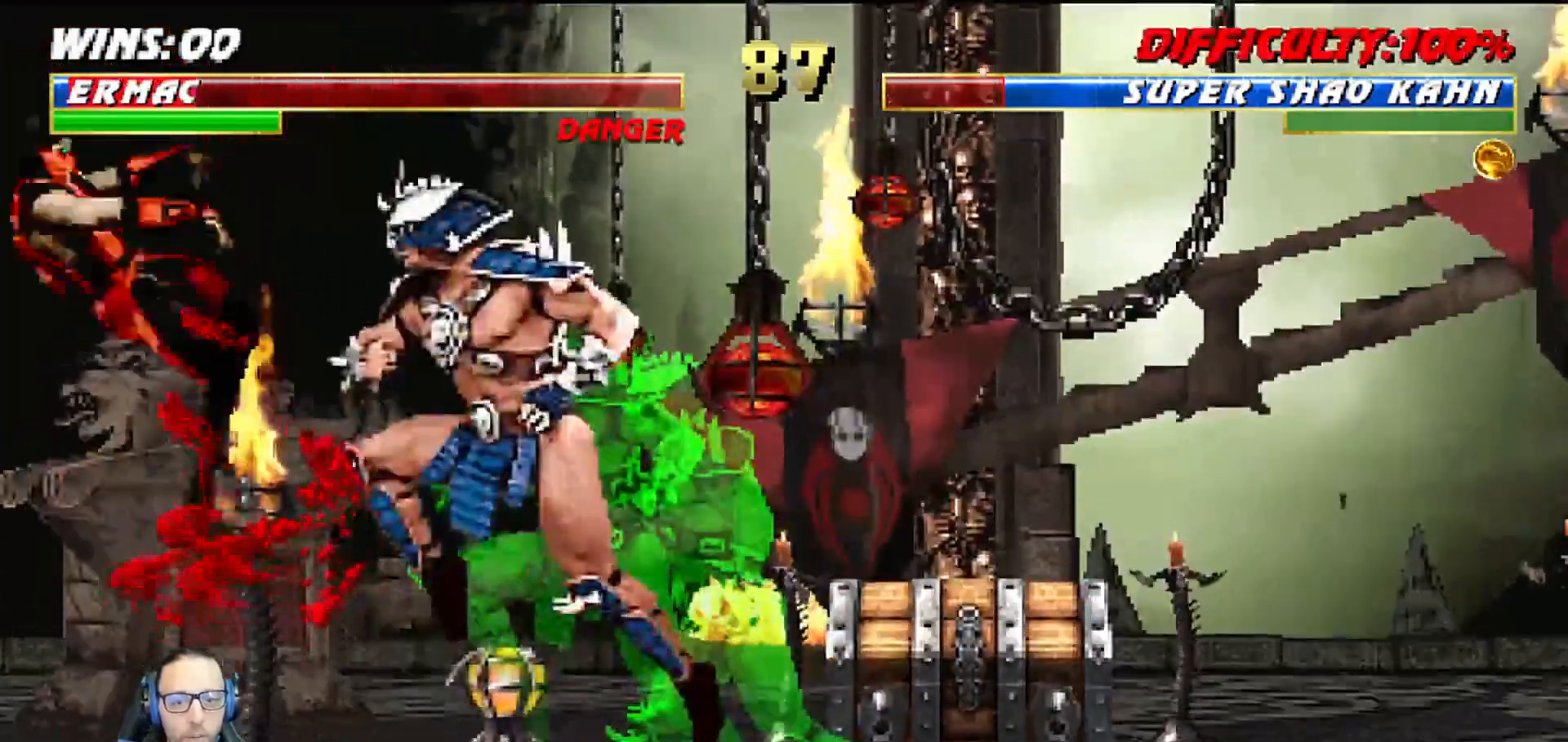
{"buttons": ["L1", "DPAD_UP", "DPAD_LEFT"], "left_stick": "center", "right_stick": "center"}
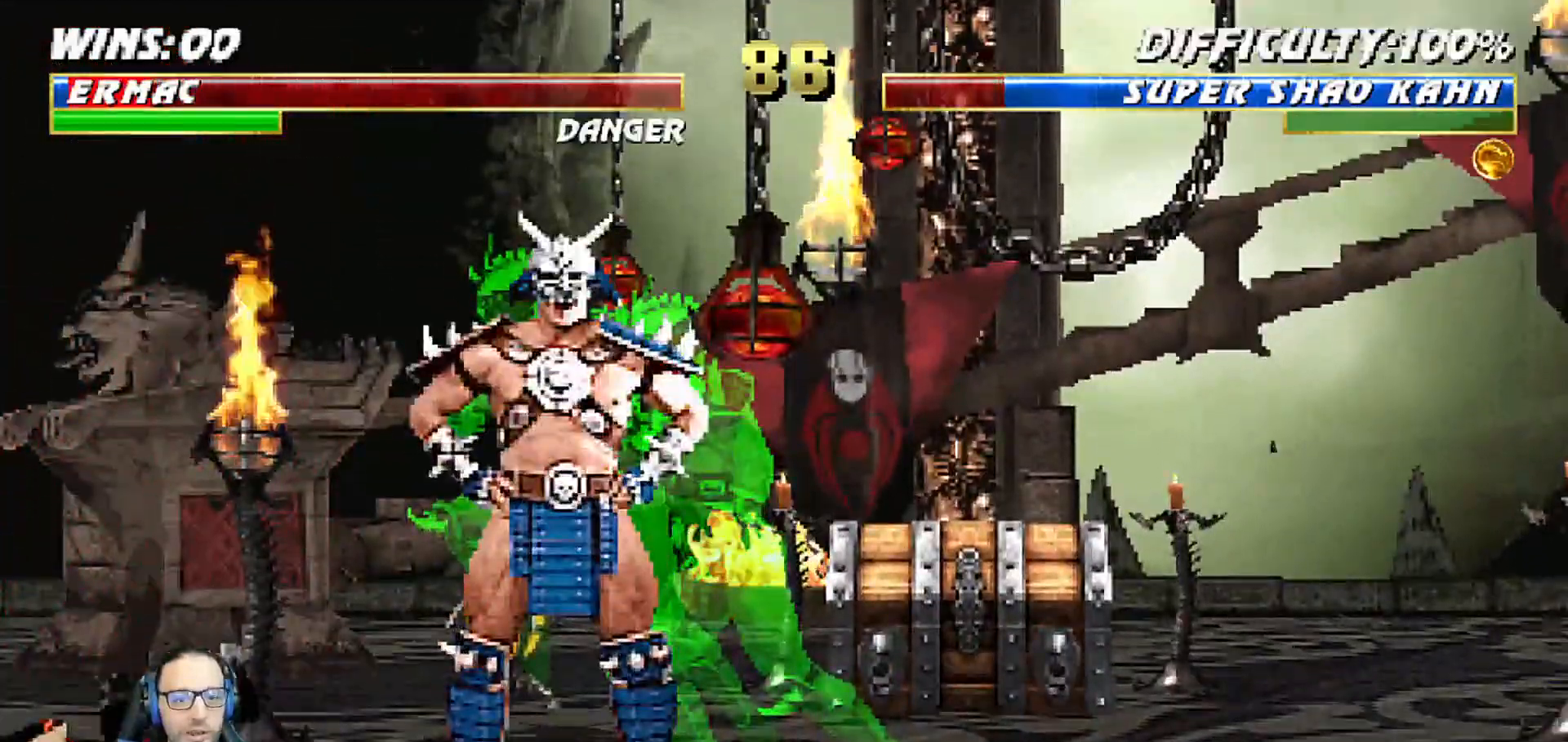
{"buttons": [], "left_stick": "down-left", "right_stick": "center"}
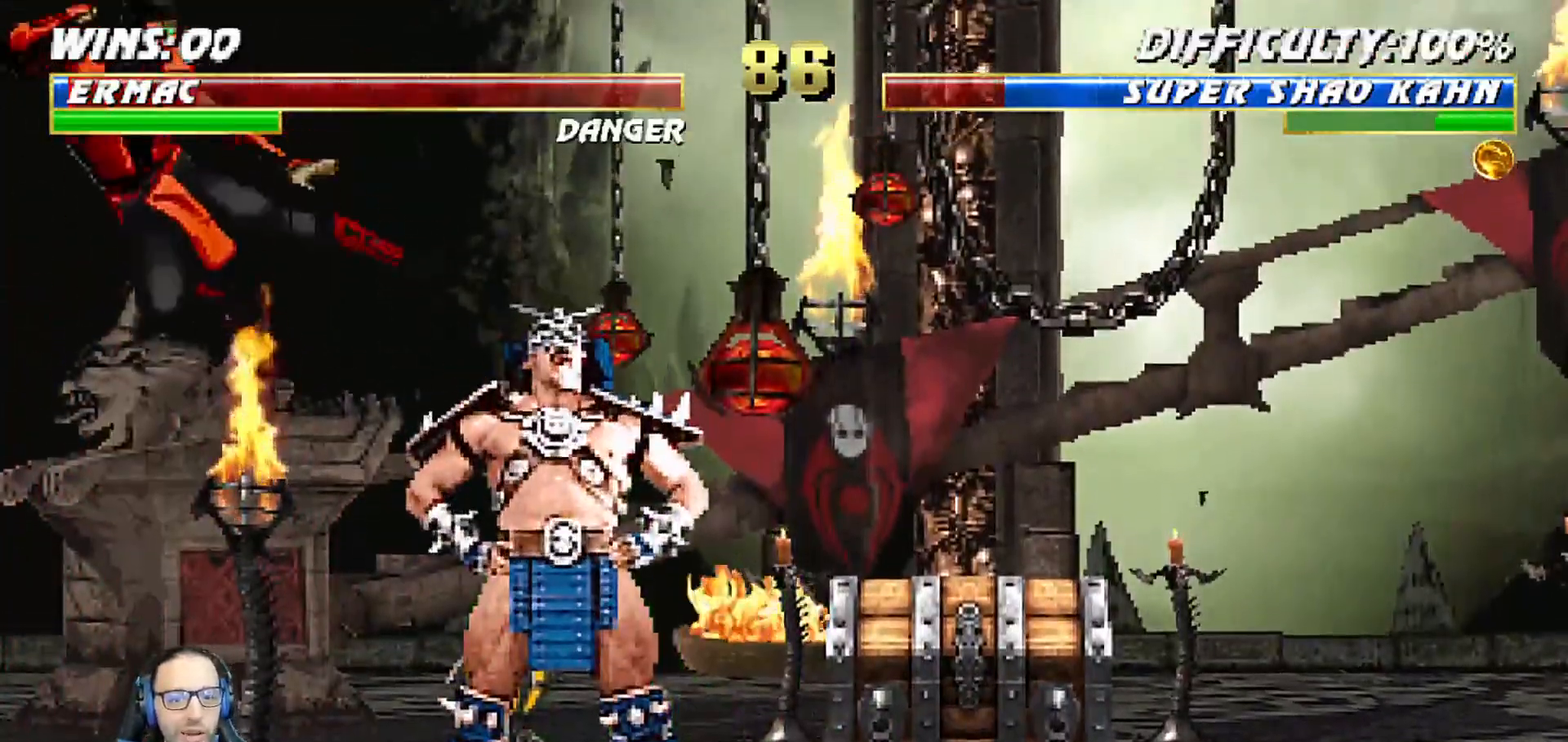
{"buttons": ["L1"], "left_stick": "center", "right_stick": "center", "events": [[100, "left_stick", "center"], [133, "DPAD_RIGHT", "down"], [183, "L1", "down"], [283, "DPAD_UP", "down"], [500, "DPAD_RIGHT", "up"], [500, "DPAD_UP", "up"]]}
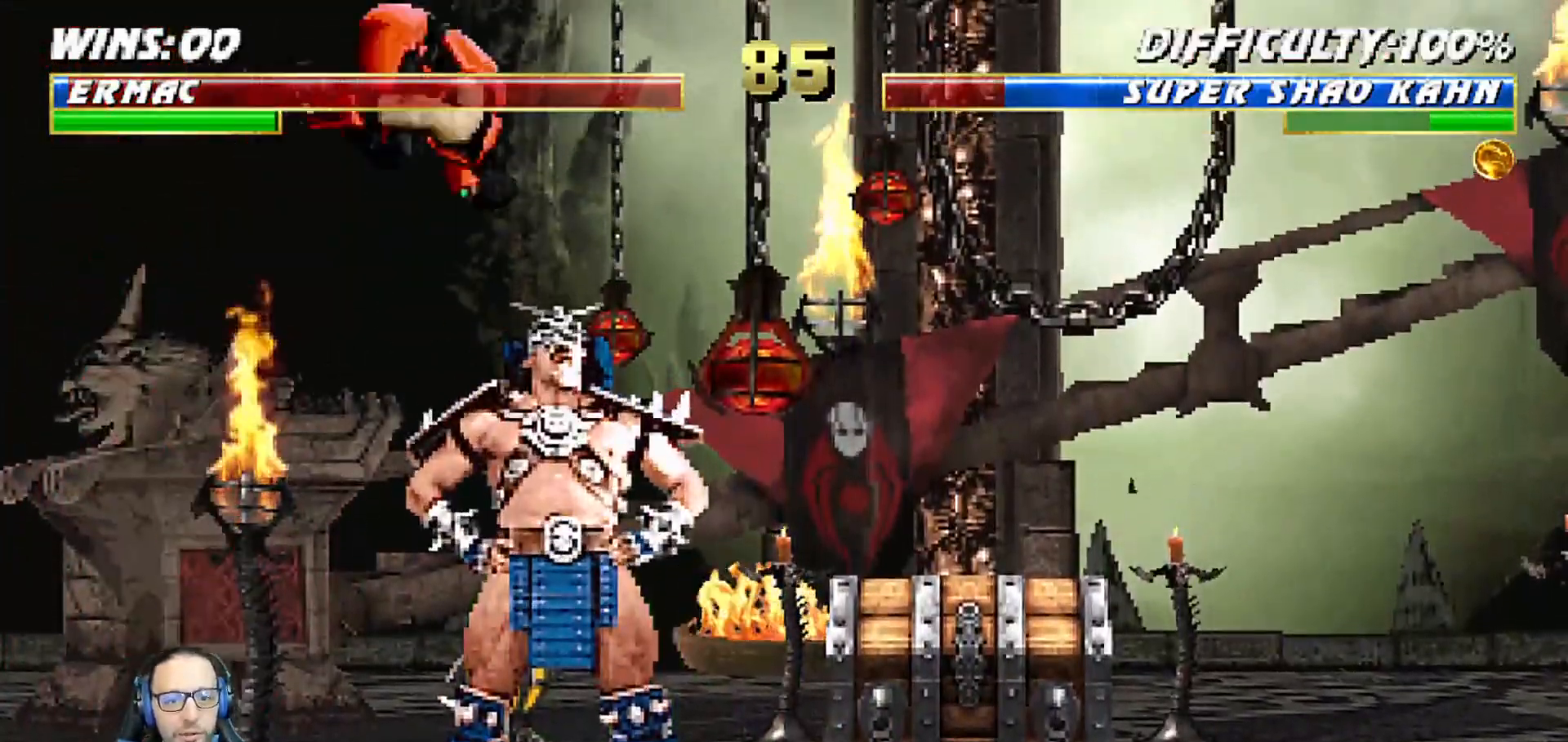
{"buttons": ["CROSS", "L1"], "left_stick": "center", "right_stick": "center", "events": [[50, "DPAD_LEFT", "down"], [183, "SQUARE", "down"], [200, "DPAD_LEFT", "up"], [250, "SQUARE", "up"], [317, "TRIANGLE", "down"], [433, "TRIANGLE", "up"], [483, "CROSS", "down"]]}
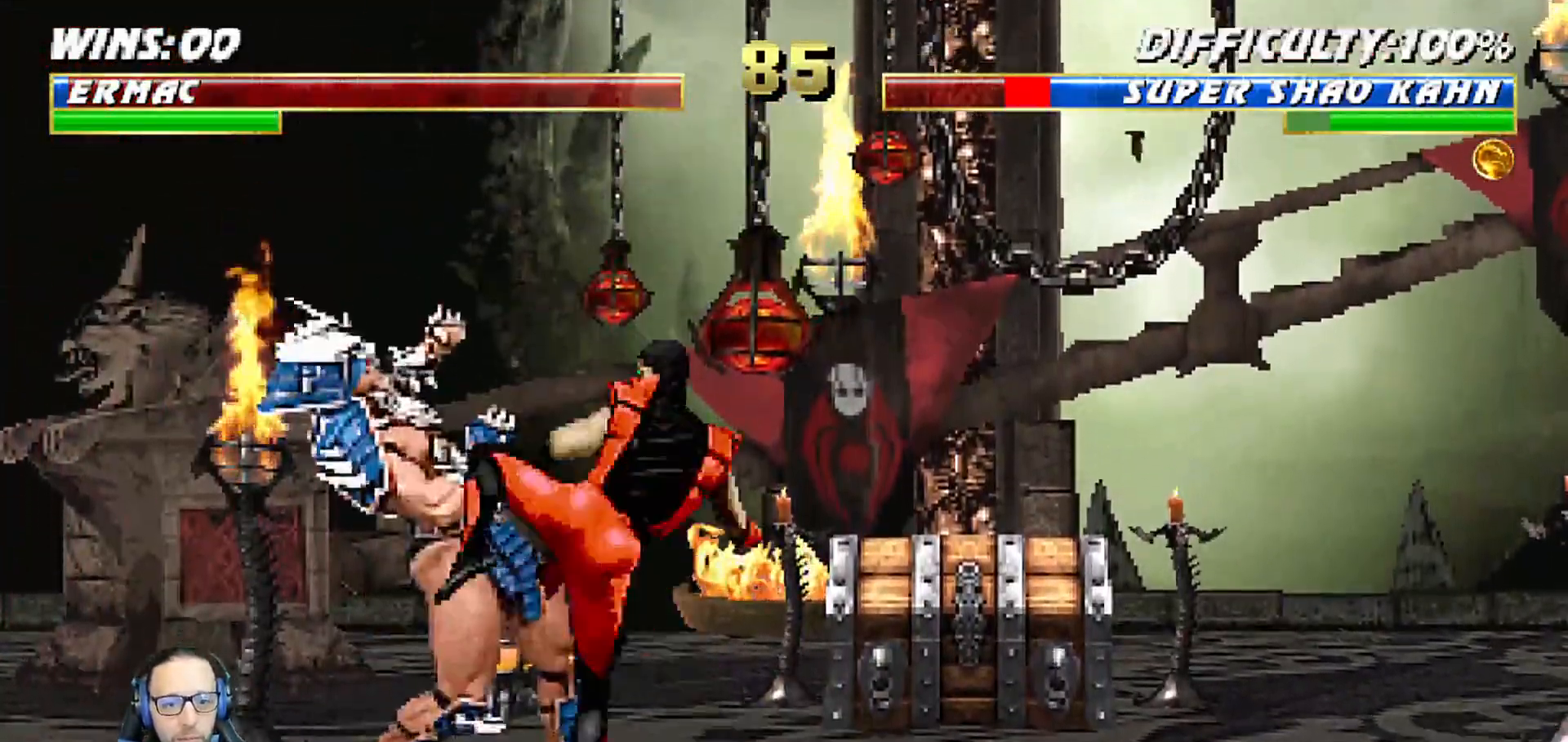
{"buttons": ["DPAD_DOWN"], "left_stick": "center", "right_stick": "center", "events": [[83, "CROSS", "up"], [133, "CROSS", "down"], [267, "CROSS", "up"], [283, "CROSS", "down"], [417, "L1", "up"], [450, "CROSS", "up"], [483, "DPAD_DOWN", "down"]]}